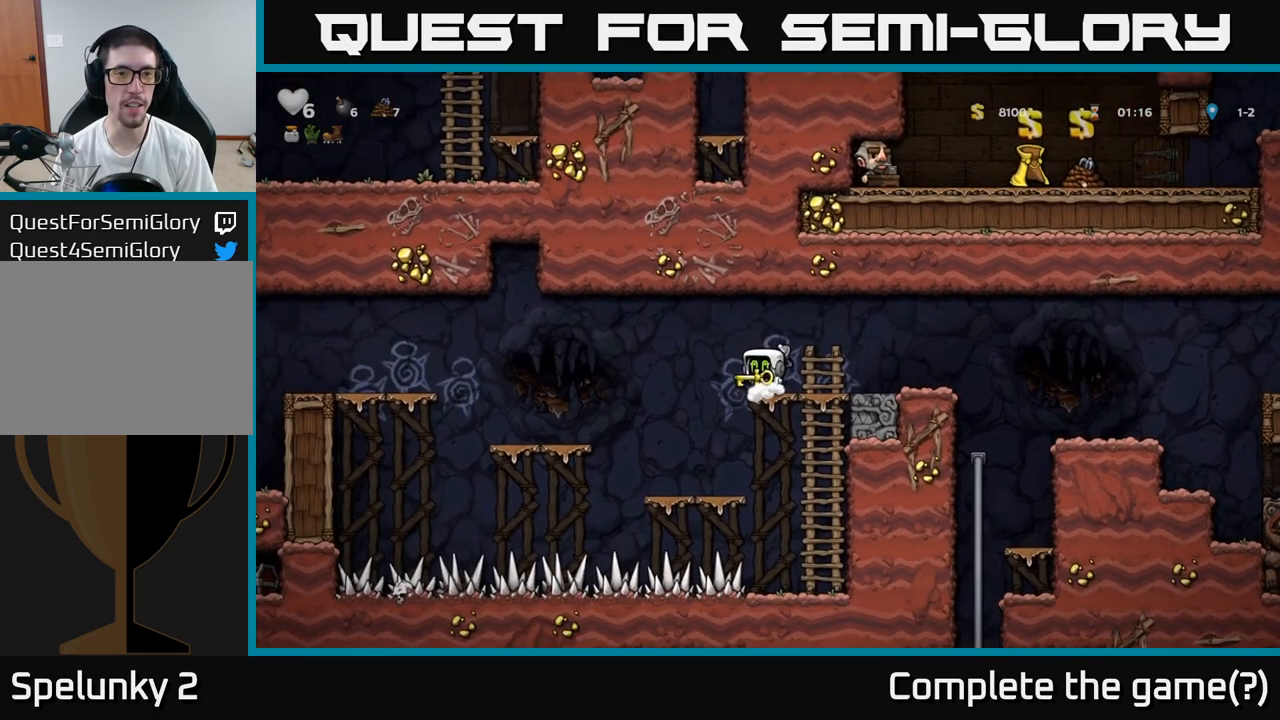
Gameplay with a controller (Xbox layout); each line is a JSON object with the inputs held at the frame after it (dt_ms = milliseconds from this image to that frame). "events" lists button and stick changes between this image and that frame as [ms after this image, input, new state], when the widget could be followed in between. Not read: right_stick.
{"dt_ms": 500, "buttons": [], "left_stick": "up-left", "events": []}
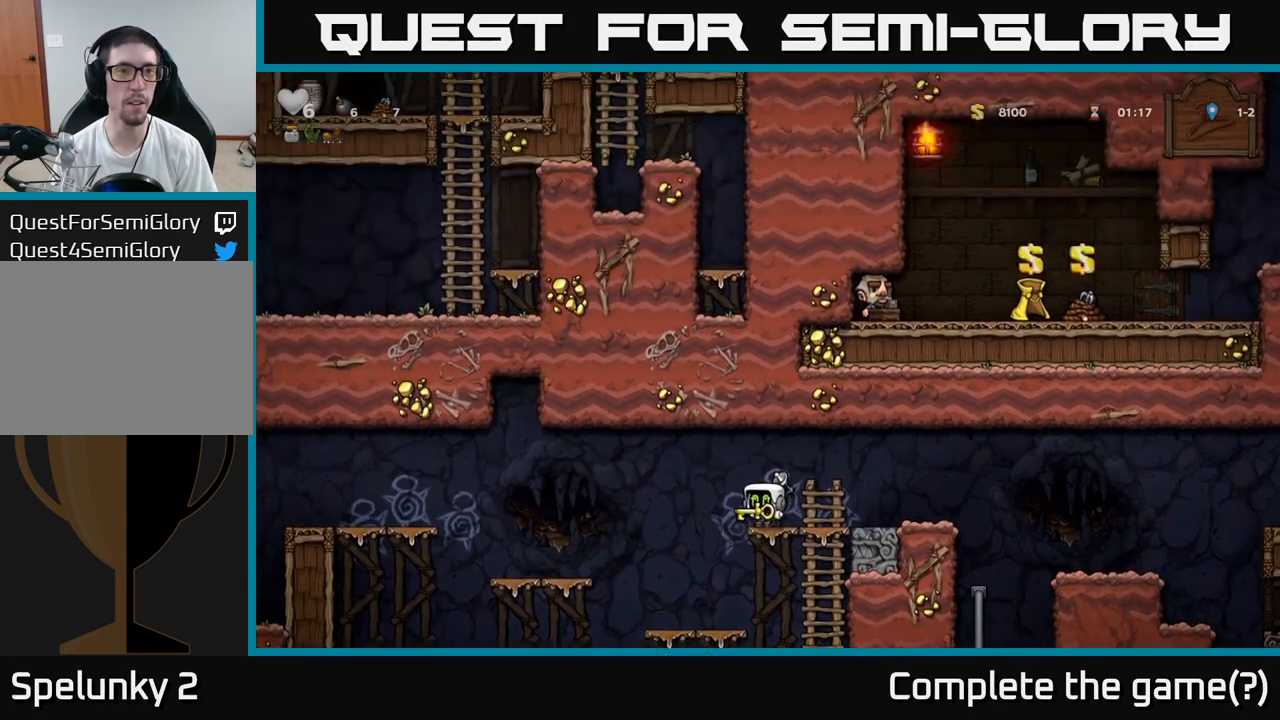
{"dt_ms": 500, "buttons": [], "left_stick": "up-left", "events": []}
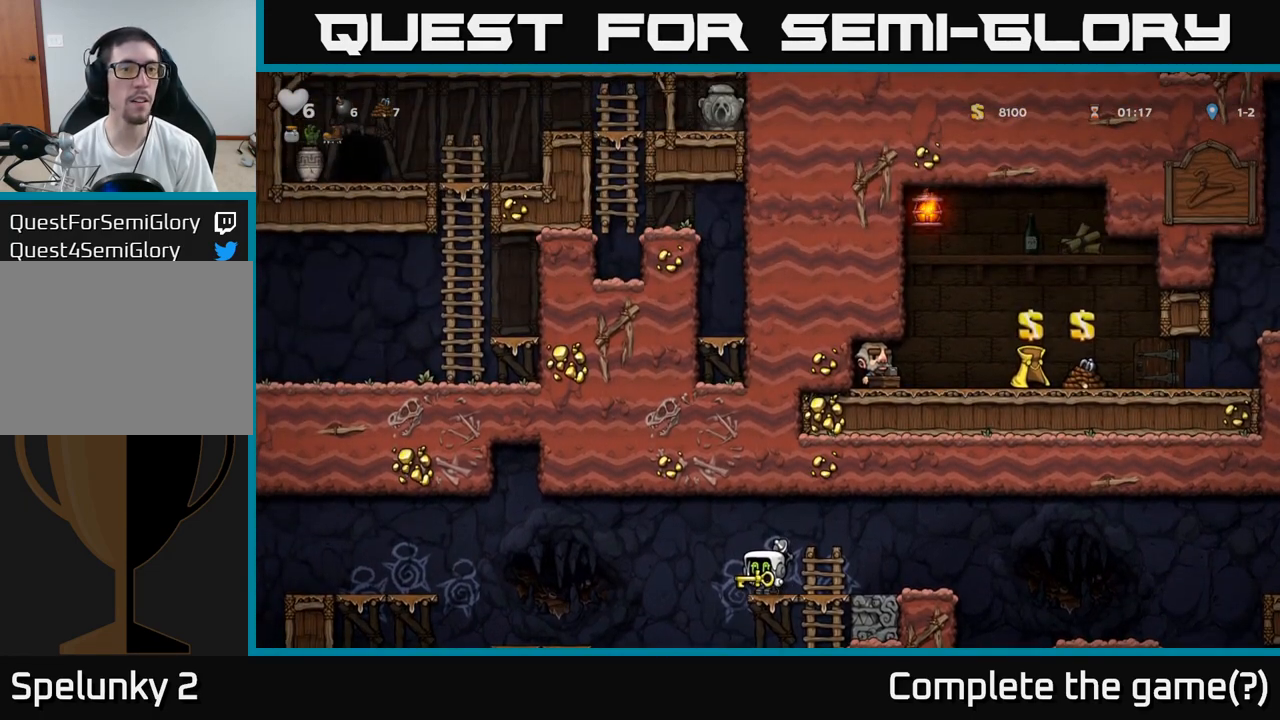
{"dt_ms": 500, "buttons": [], "left_stick": "right", "events": [[217, "left_stick", "center"], [450, "left_stick", "right"]]}
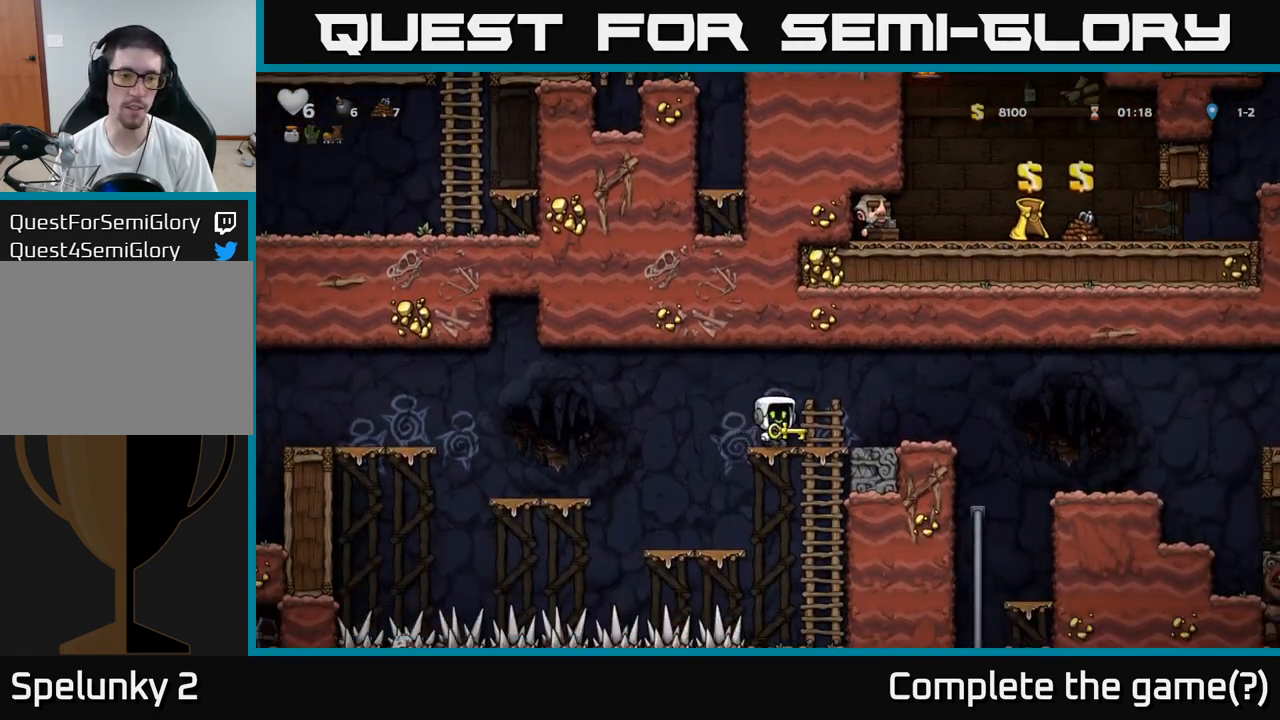
{"dt_ms": 500, "buttons": ["A"], "left_stick": "left", "events": [[33, "left_stick", "center"], [250, "left_stick", "left"], [417, "A", "down"]]}
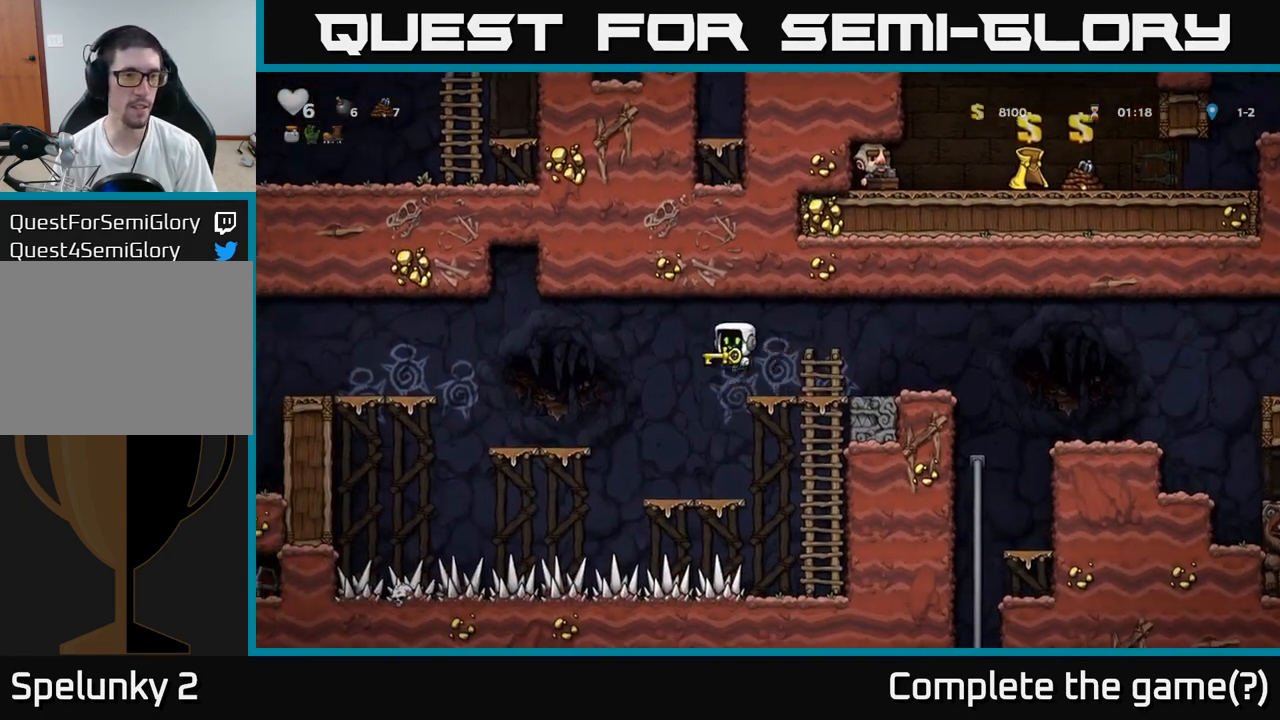
{"dt_ms": 500, "buttons": [], "left_stick": "center", "events": [[33, "A", "up"], [350, "left_stick", "center"]]}
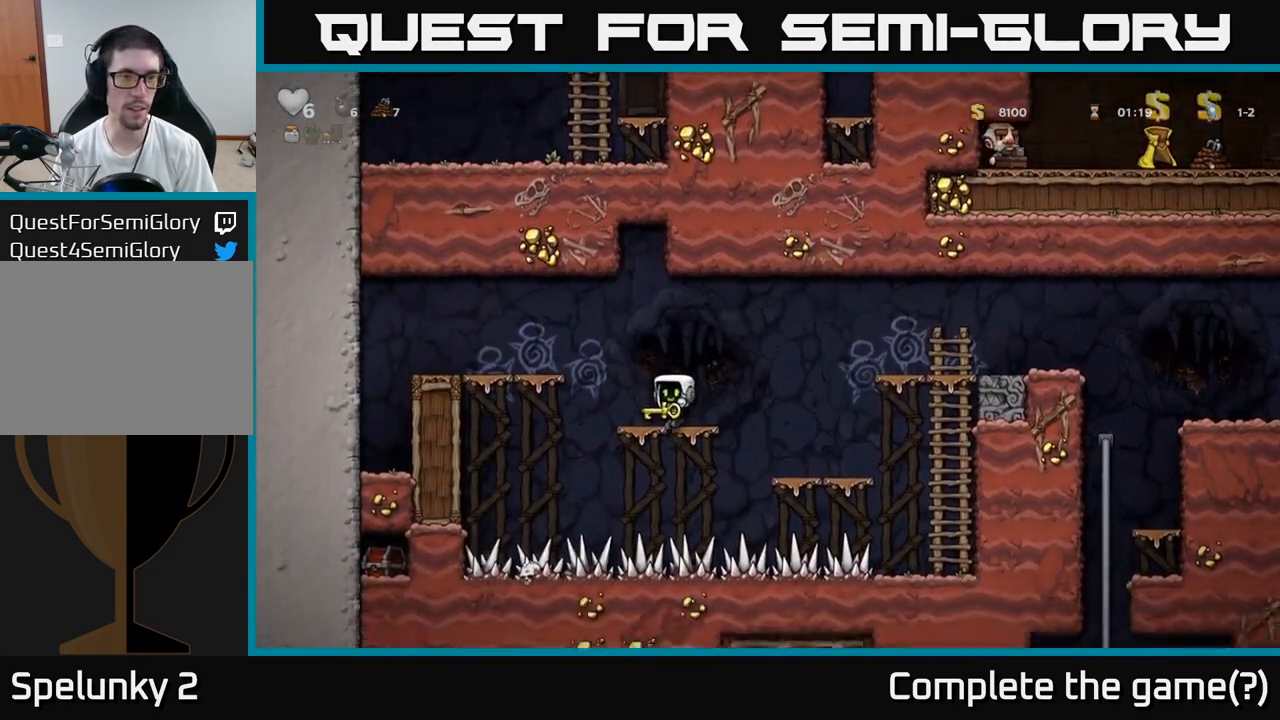
{"dt_ms": 500, "buttons": ["A"], "left_stick": "left", "events": [[333, "left_stick", "left"], [383, "A", "down"]]}
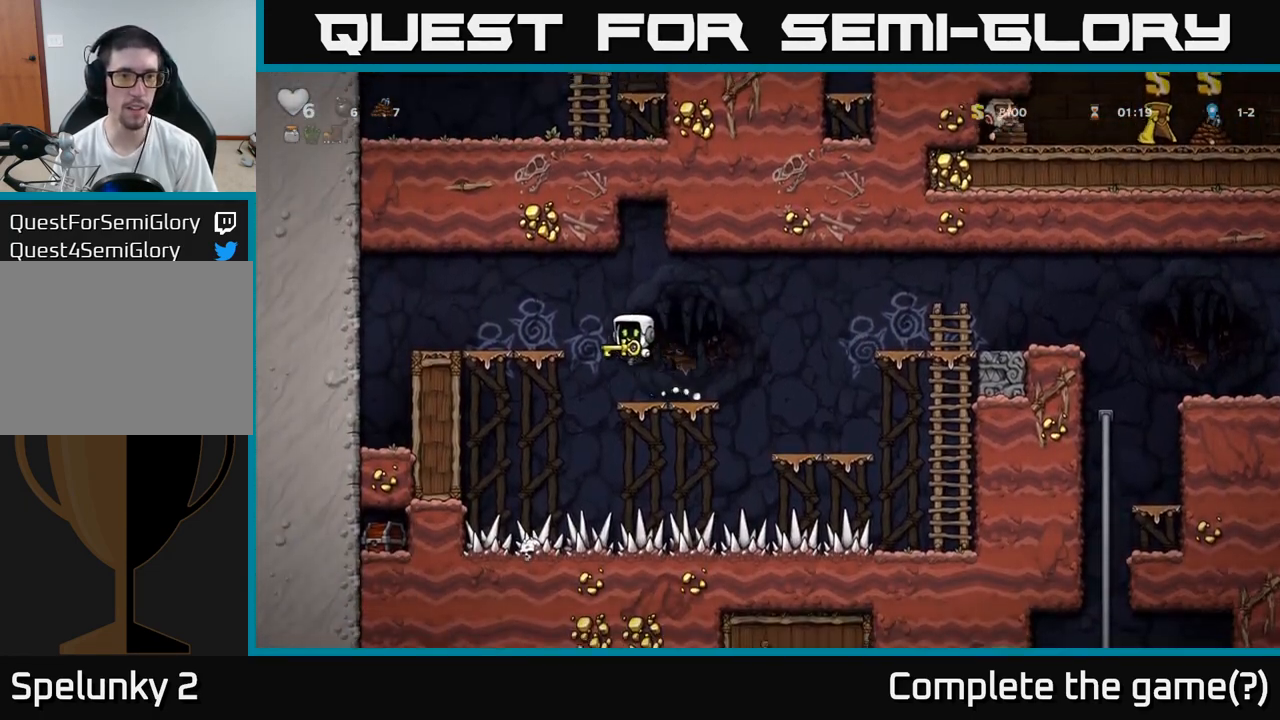
{"dt_ms": 500, "buttons": ["A"], "left_stick": "up-left", "events": [[83, "A", "up"], [300, "left_stick", "center"], [433, "left_stick", "left"], [500, "A", "down"], [500, "left_stick", "up-left"]]}
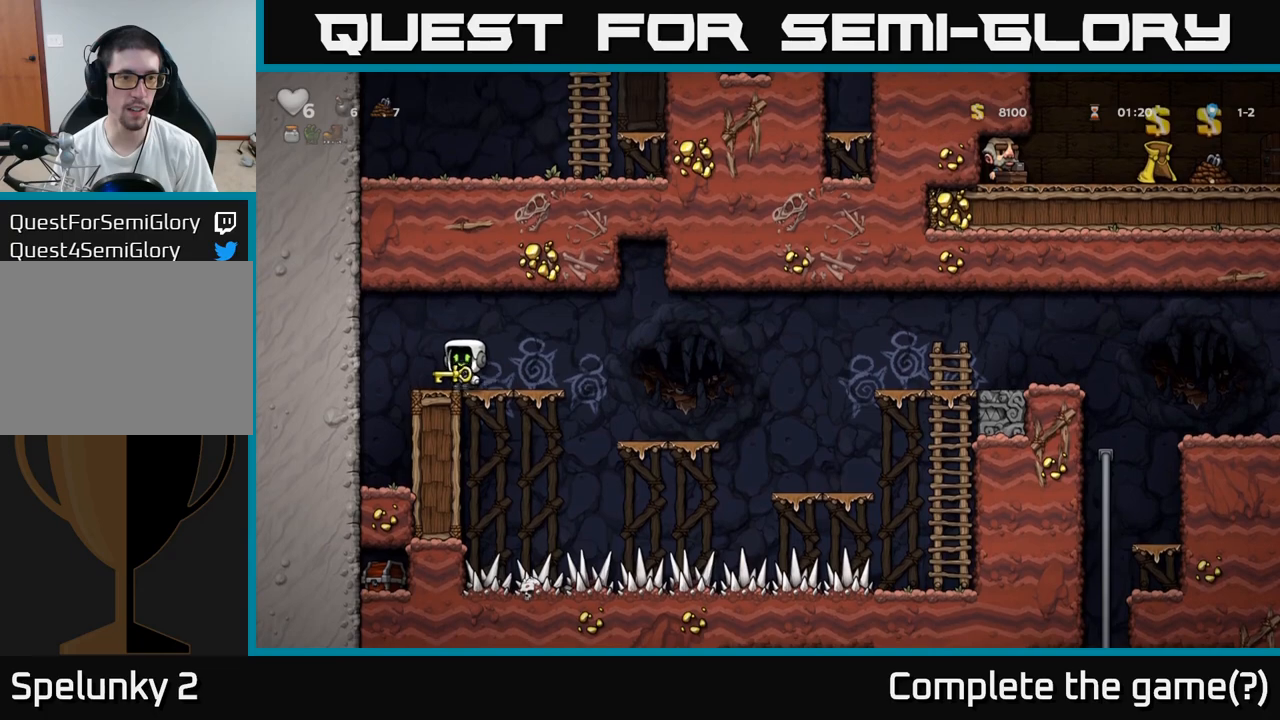
{"dt_ms": 500, "buttons": [], "left_stick": "up-left", "events": [[200, "L1", "down"], [217, "L2", "down"], [267, "left_stick", "up"], [283, "L2", "up"], [317, "L1", "up"], [333, "A", "up"], [500, "left_stick", "up-left"]]}
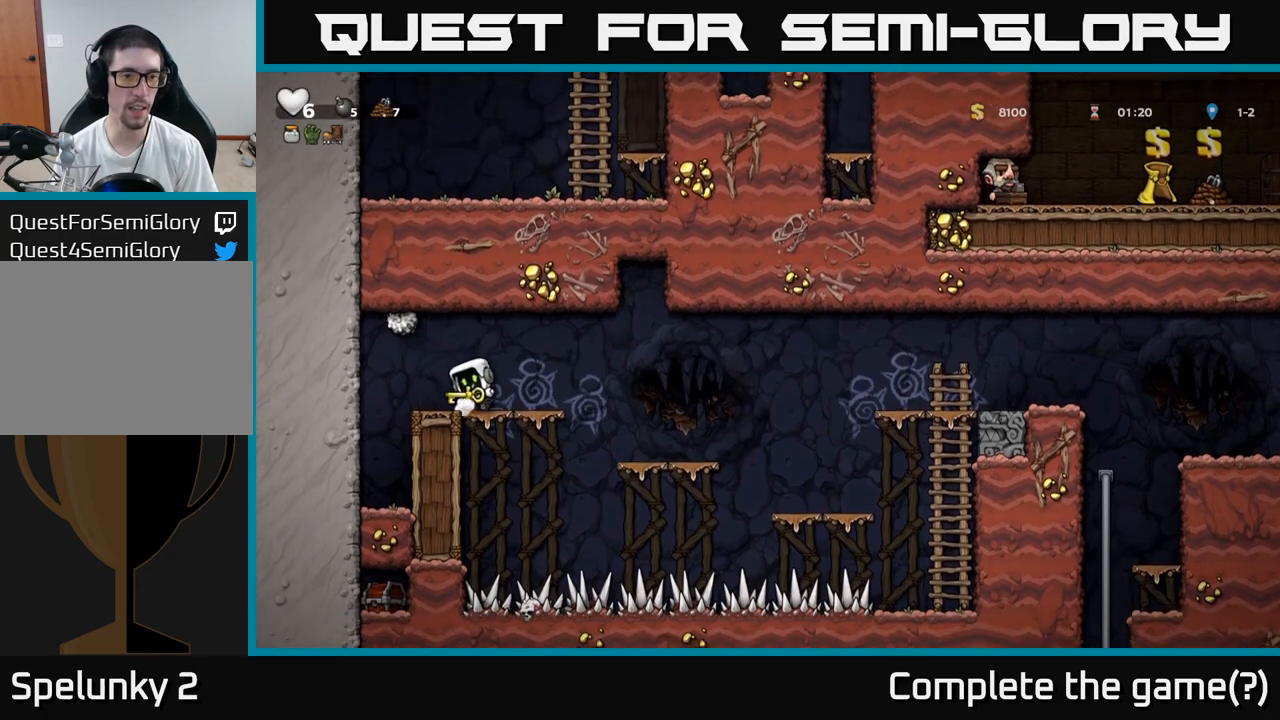
{"dt_ms": 500, "buttons": ["A"], "left_stick": "right", "events": [[100, "left_stick", "center"], [367, "left_stick", "right"], [450, "A", "down"]]}
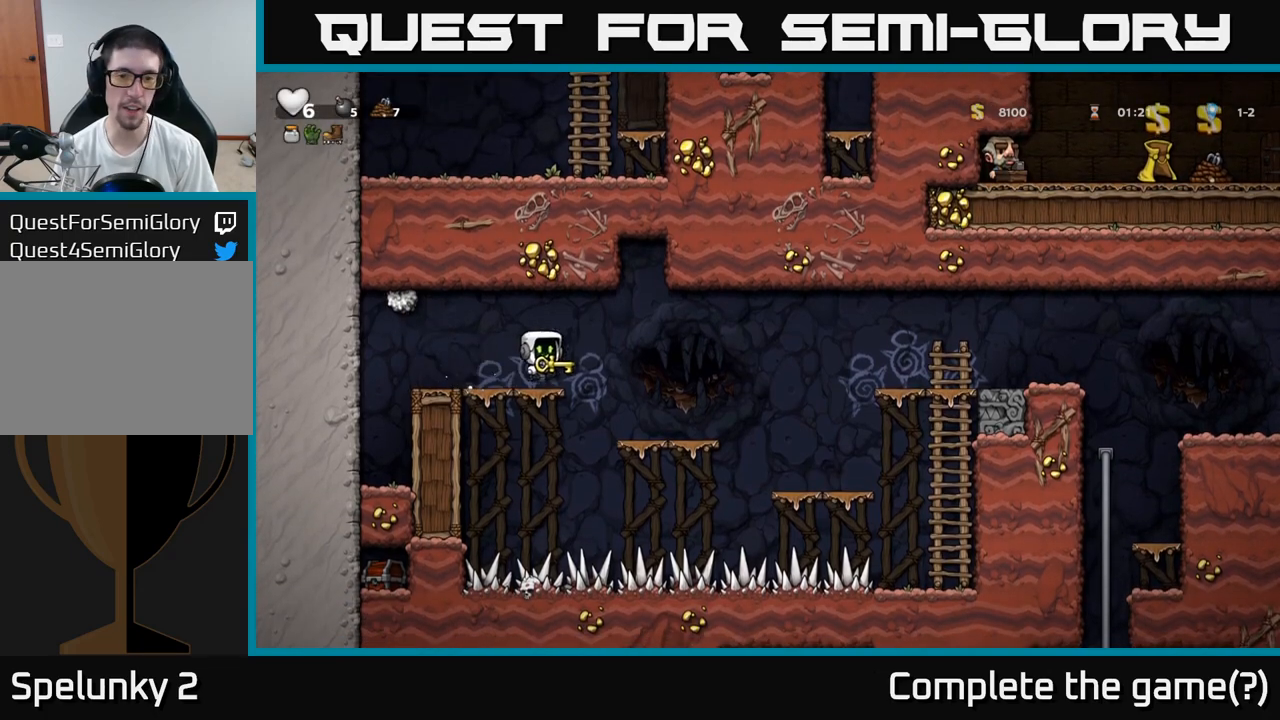
{"dt_ms": 500, "buttons": [], "left_stick": "center", "events": [[50, "A", "up"], [200, "left_stick", "center"]]}
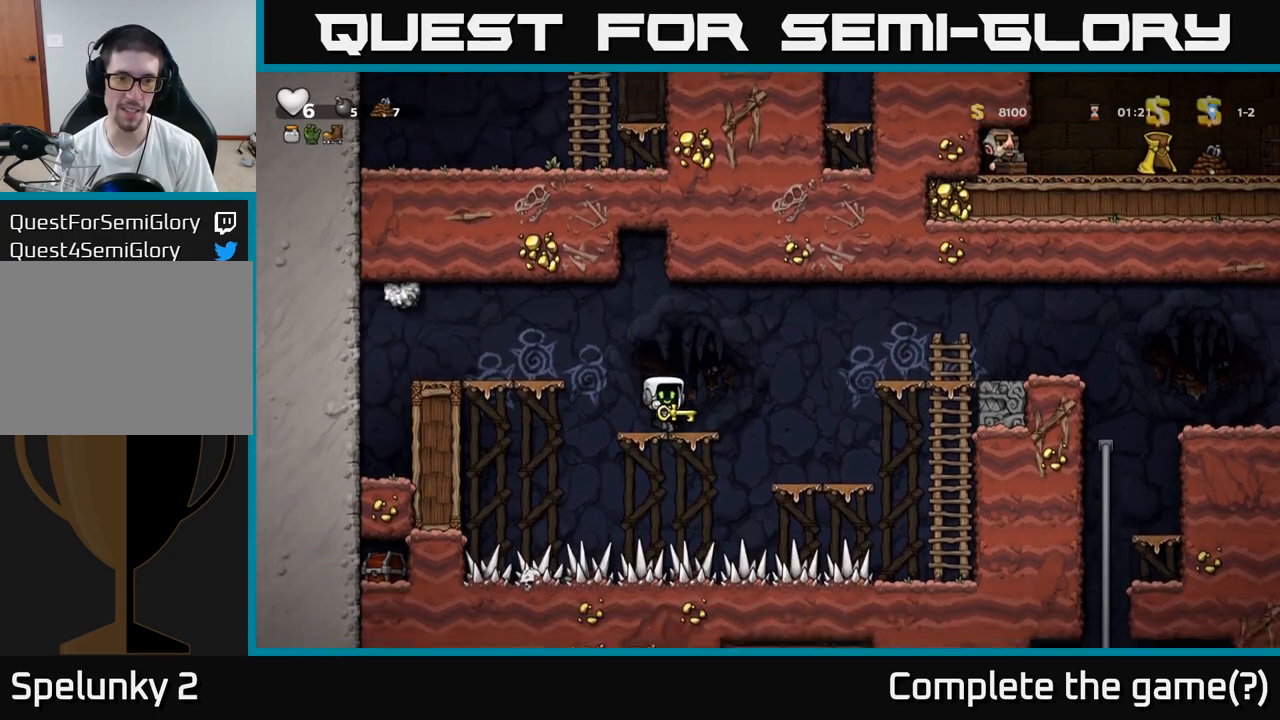
{"dt_ms": 500, "buttons": [], "left_stick": "center", "events": []}
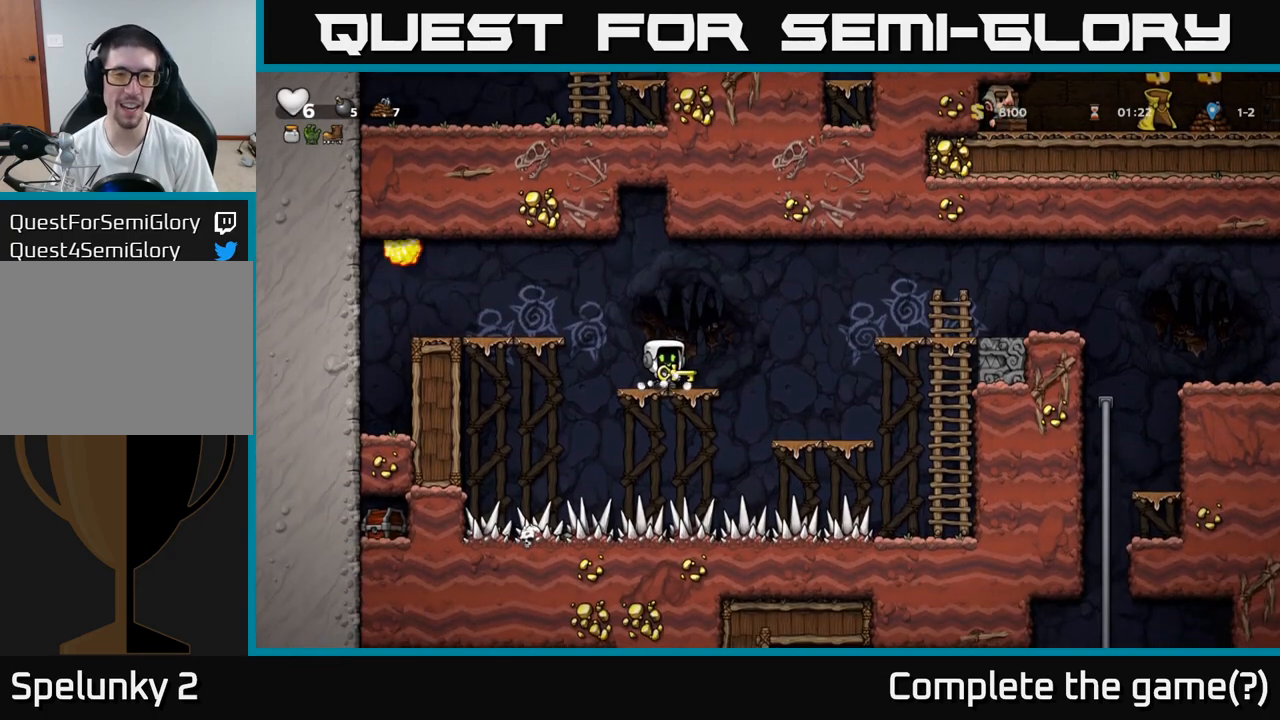
{"dt_ms": 500, "buttons": [], "left_stick": "center", "events": []}
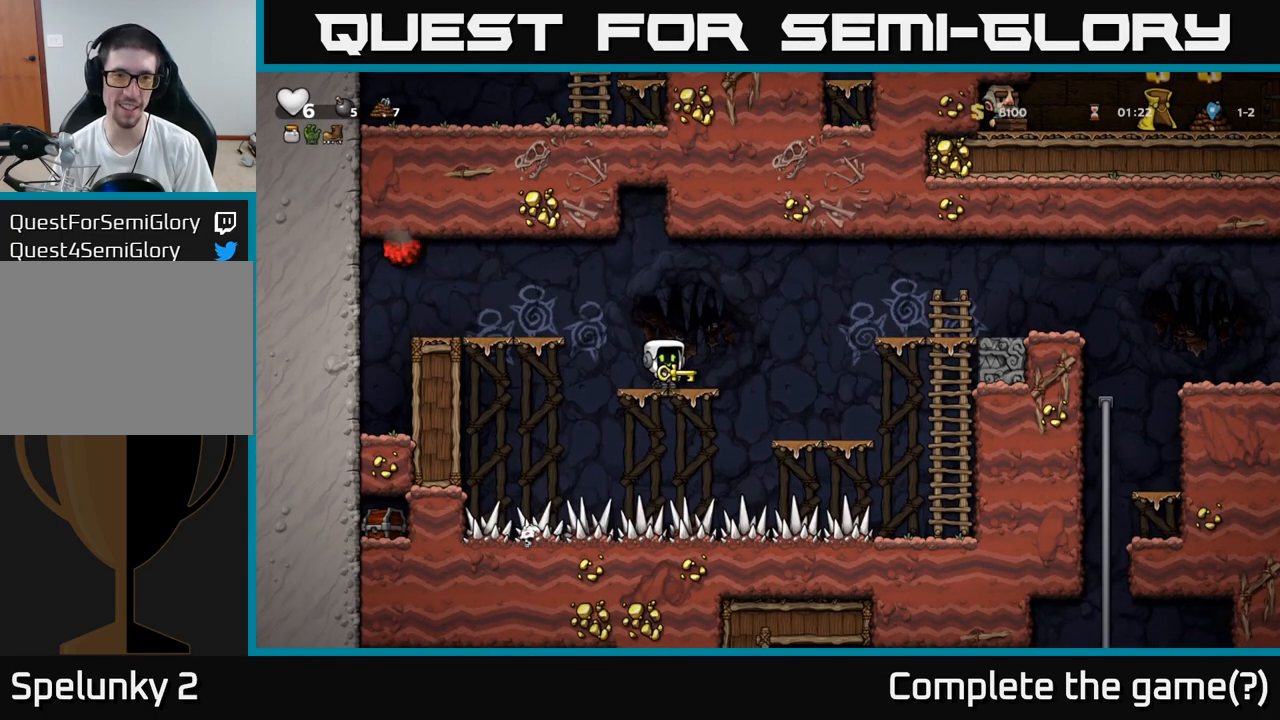
{"dt_ms": 500, "buttons": [], "left_stick": "center", "events": []}
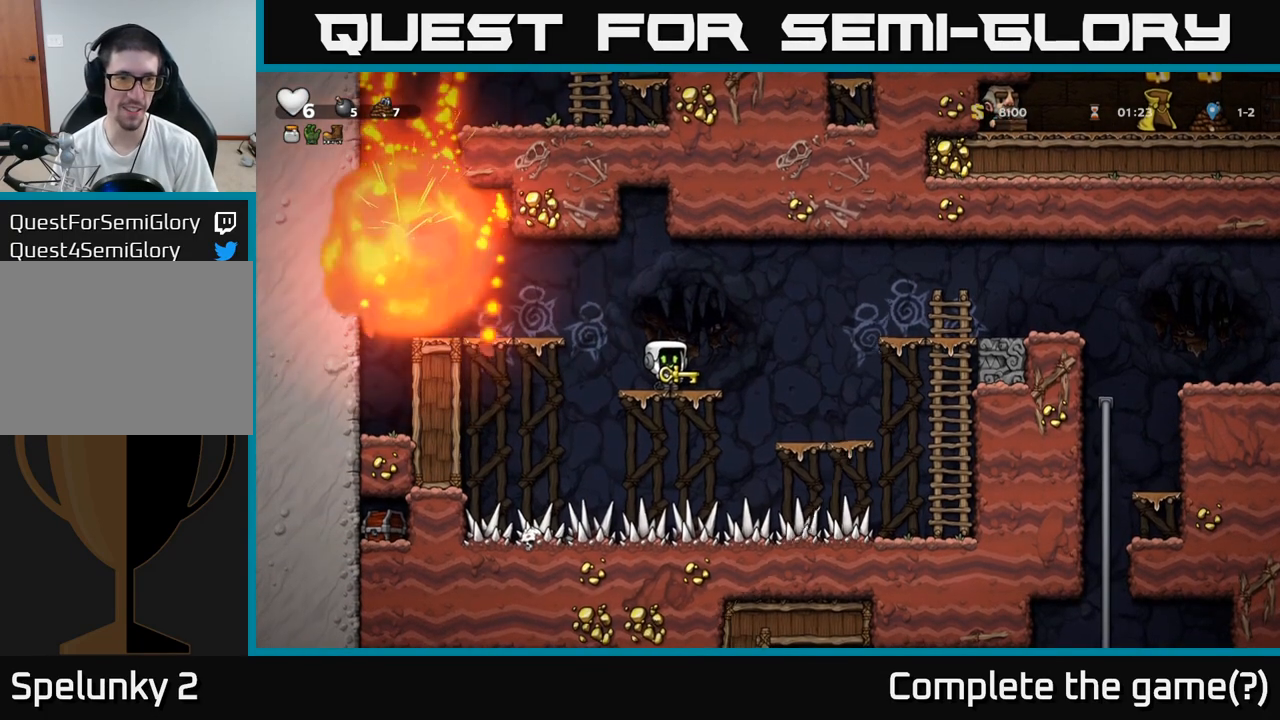
{"dt_ms": 500, "buttons": [], "left_stick": "left", "events": [[83, "left_stick", "left"], [117, "A", "down"], [317, "A", "up"]]}
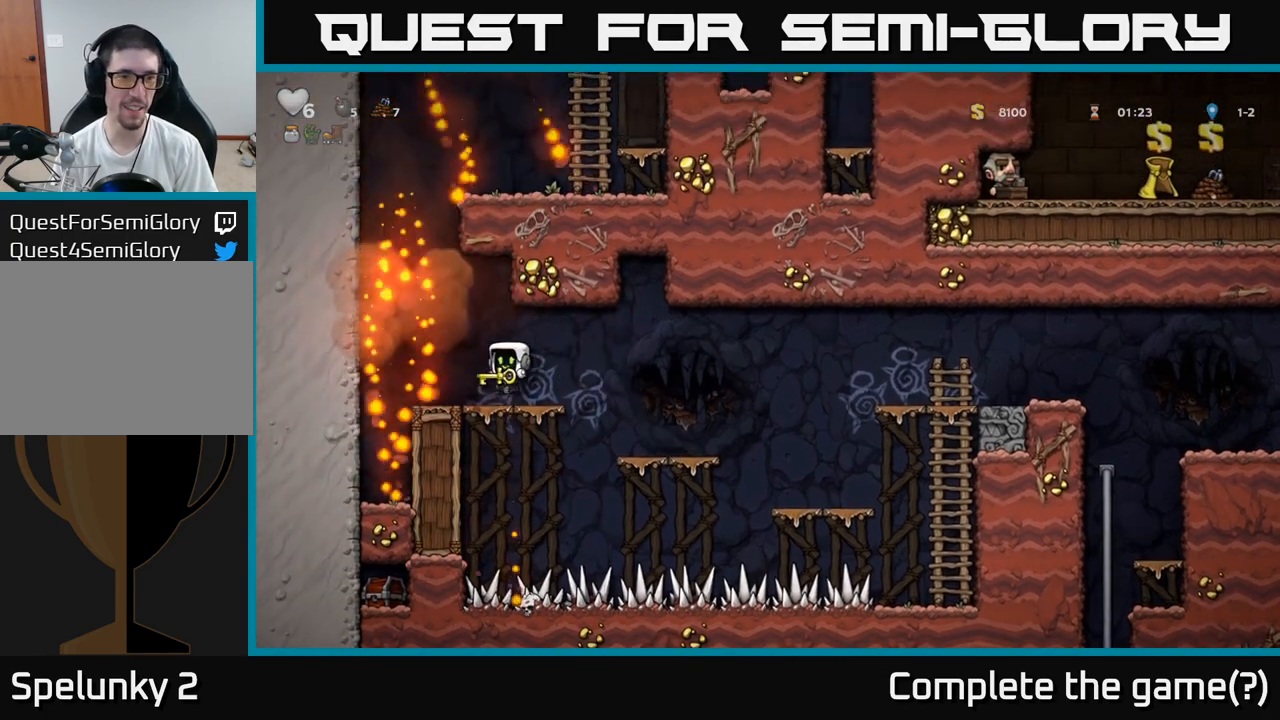
{"dt_ms": 500, "buttons": ["A"], "left_stick": "left", "events": [[133, "A", "down"], [300, "A", "up"], [400, "A", "down"]]}
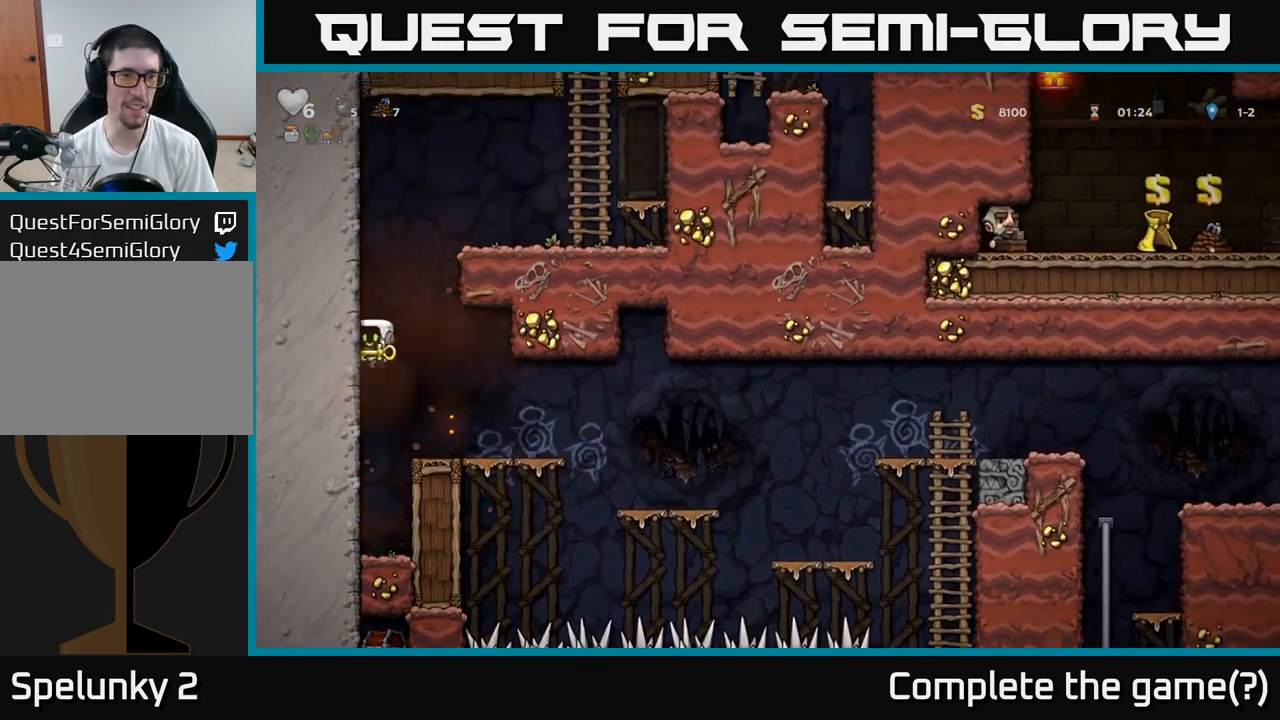
{"dt_ms": 500, "buttons": ["A"], "left_stick": "left", "events": [[50, "A", "up"], [150, "A", "down"], [333, "A", "up"], [467, "A", "down"]]}
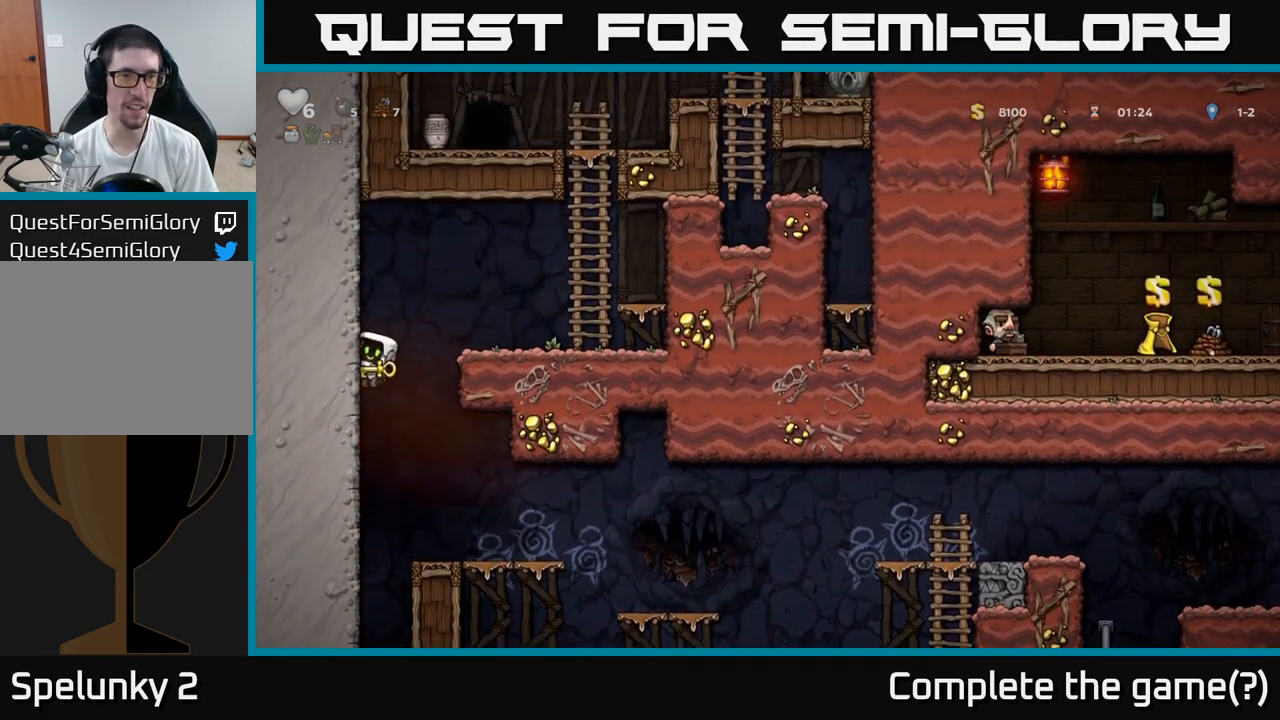
{"dt_ms": 1000, "buttons": ["A"], "left_stick": "up-left"}
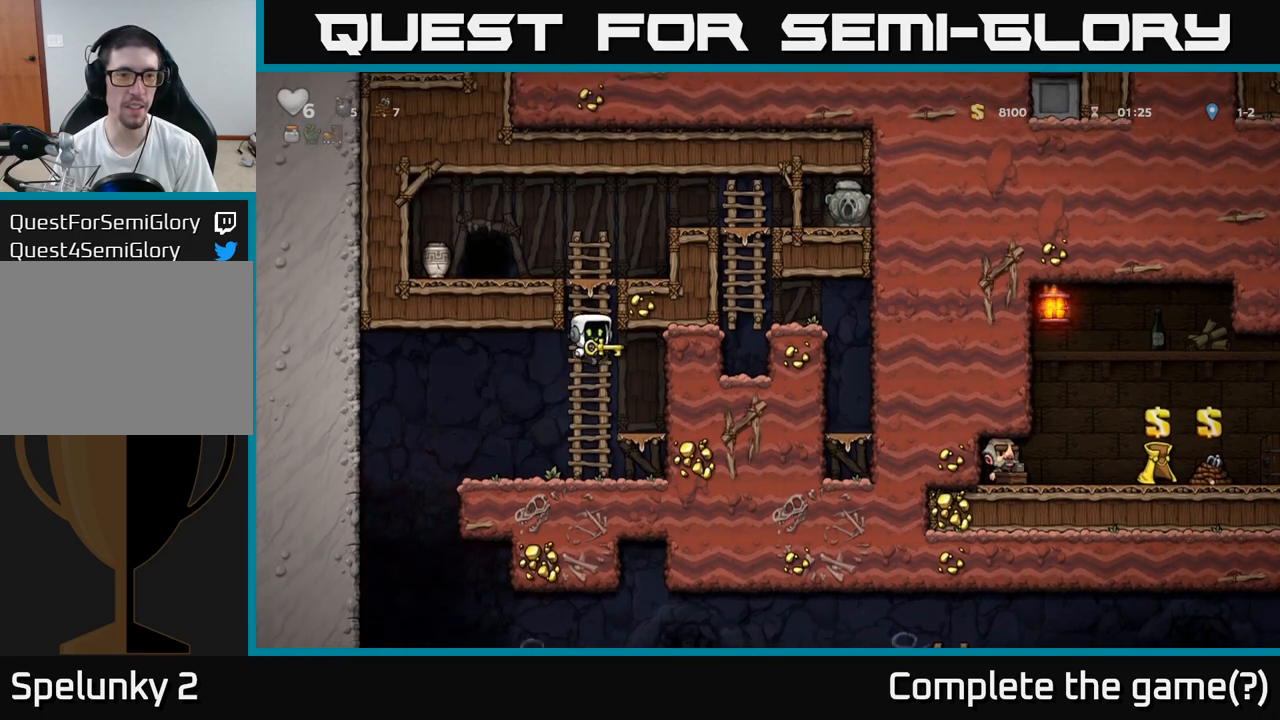
{"dt_ms": 500, "buttons": [], "left_stick": "center", "events": [[17, "A", "up"], [183, "A", "down"], [283, "left_stick", "left"], [350, "A", "up"], [450, "left_stick", "center"]]}
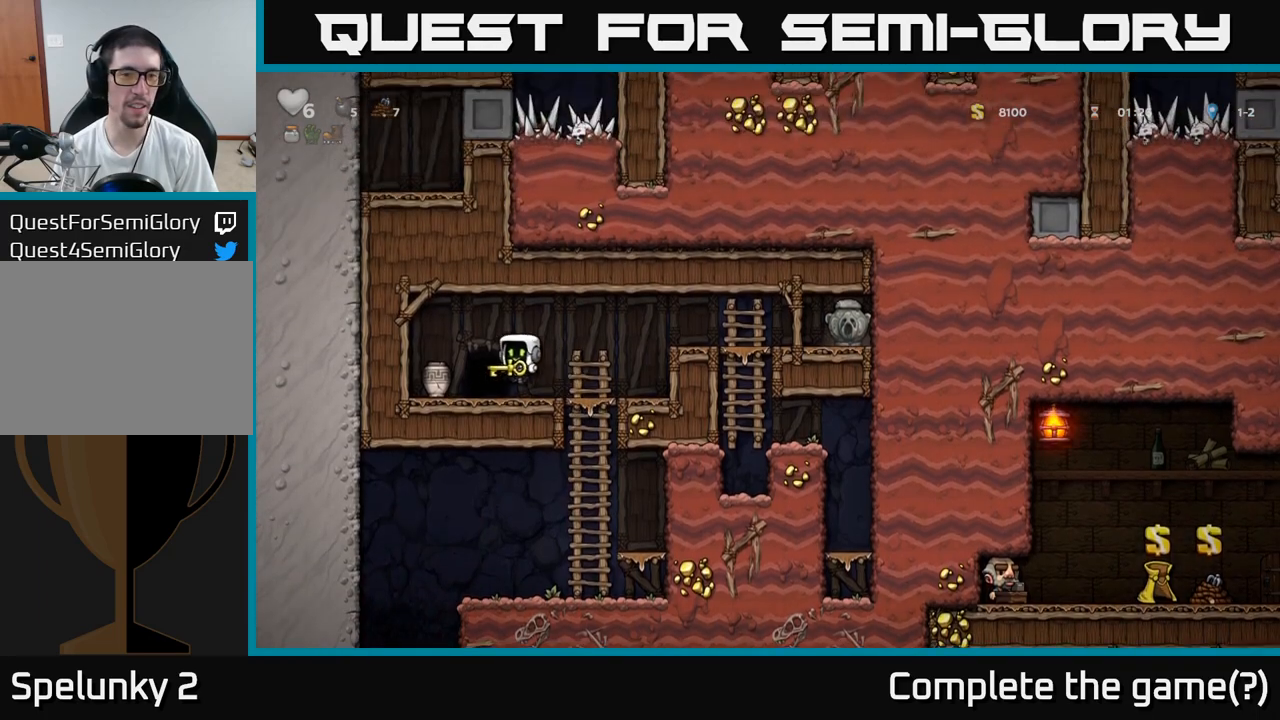
{"dt_ms": 500, "buttons": [], "left_stick": "center", "events": [[67, "L2", "down"], [150, "L2", "up"], [250, "L2", "down"], [317, "L2", "up"], [400, "L2", "down"], [467, "L2", "up"]]}
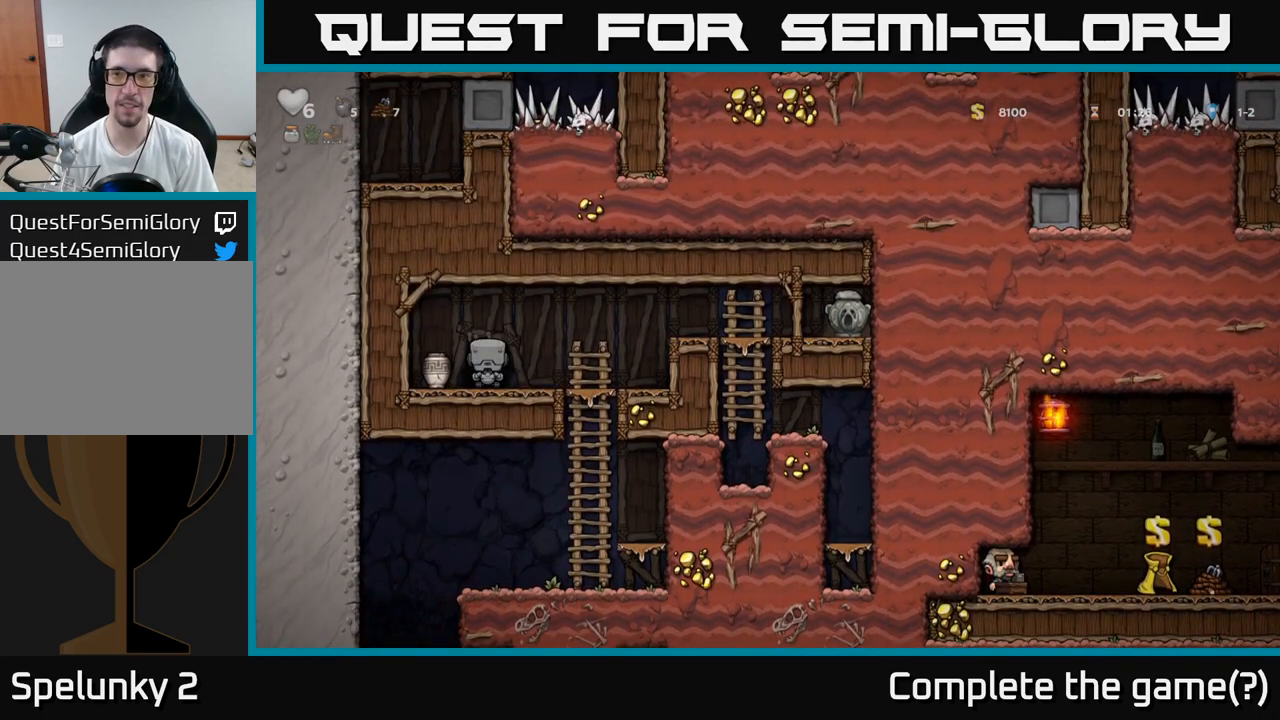
{"dt_ms": 500, "buttons": [], "left_stick": "center", "events": [[67, "L2", "down"], [133, "L2", "up"], [233, "L2", "down"], [300, "L2", "up"]]}
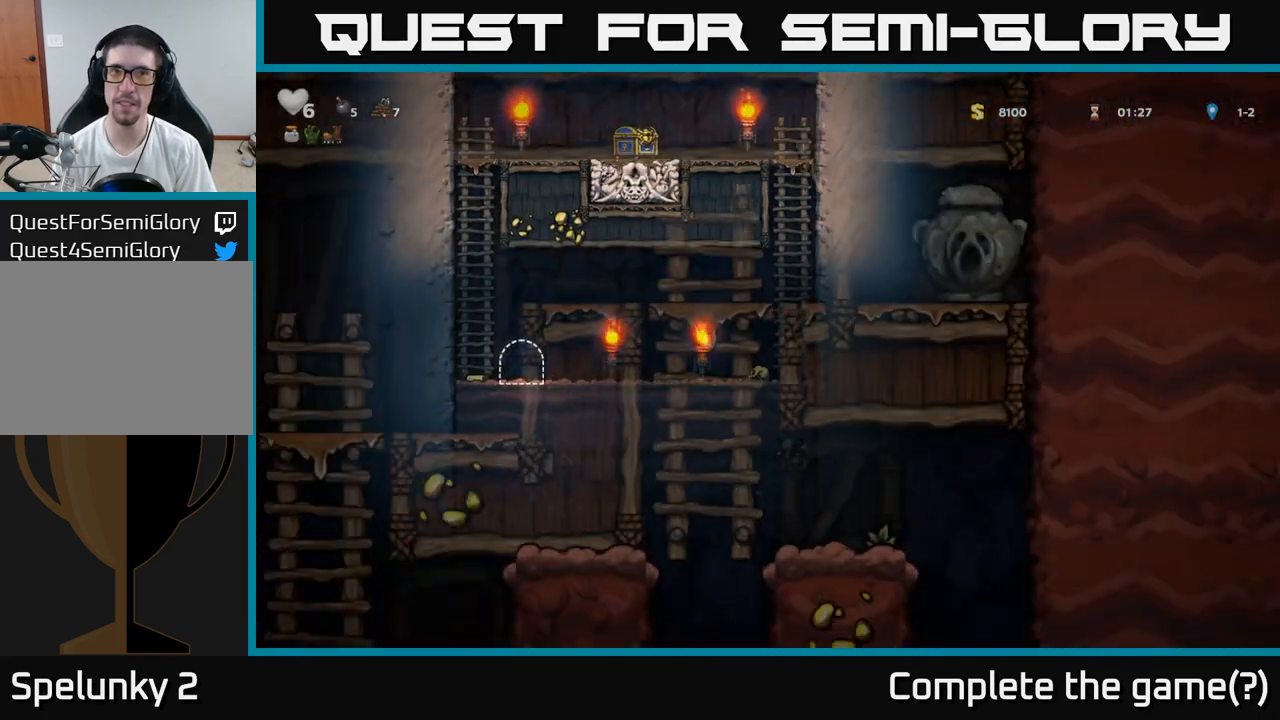
{"dt_ms": 500, "buttons": [], "left_stick": "left", "events": [[450, "left_stick", "left"]]}
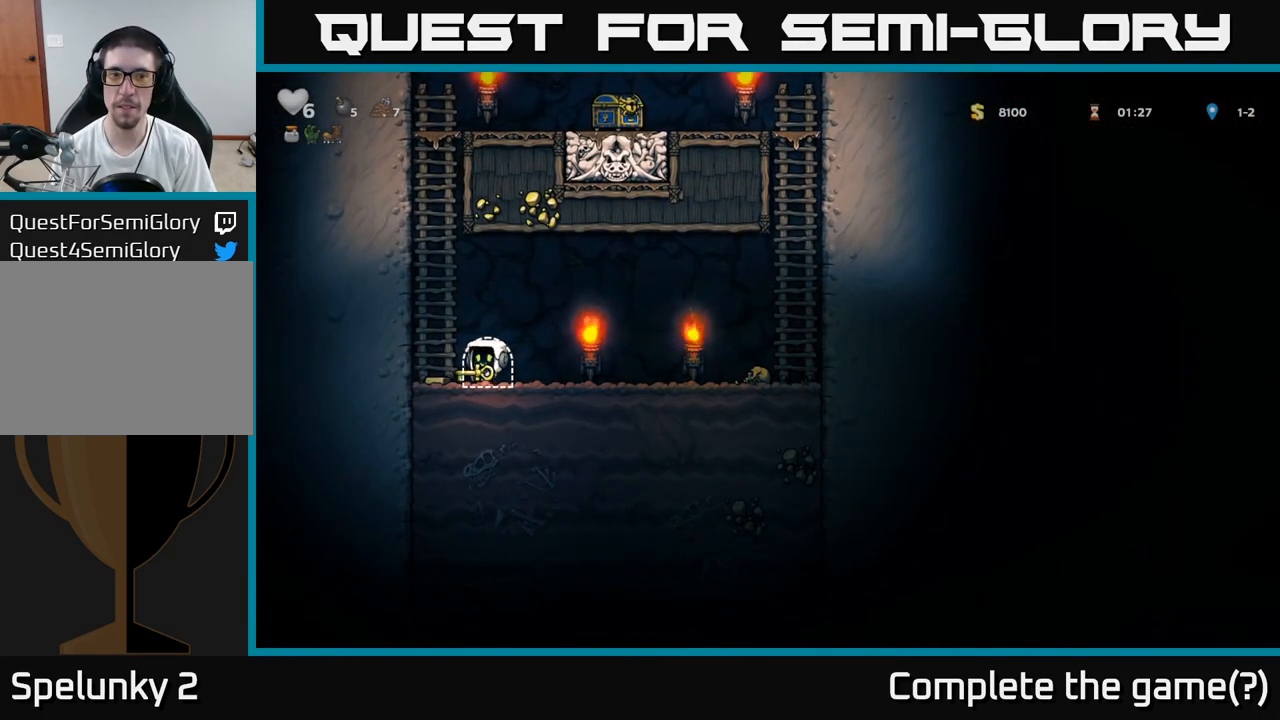
{"dt_ms": 500, "buttons": ["A"], "left_stick": "up-left", "events": [[283, "A", "down"], [300, "left_stick", "right"], [400, "left_stick", "up-left"]]}
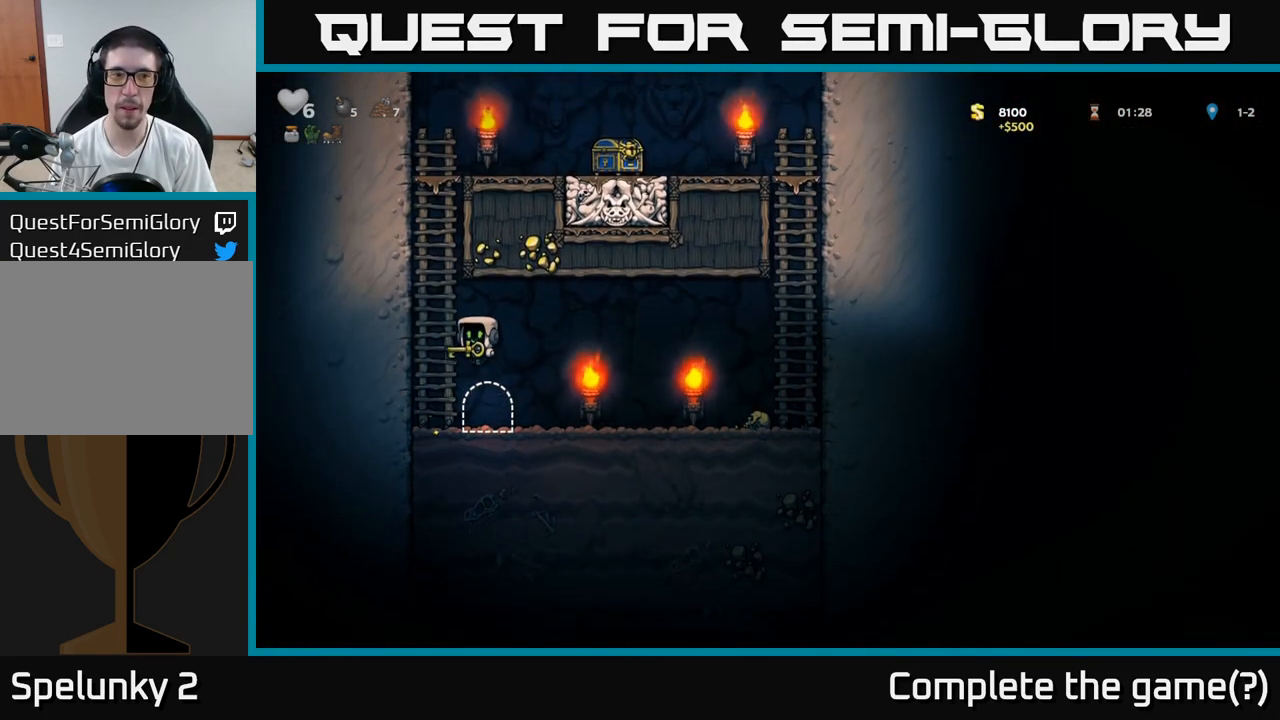
{"dt_ms": 500, "buttons": [], "left_stick": "up", "events": [[83, "A", "up"], [233, "A", "down"], [233, "left_stick", "up"], [417, "A", "up"]]}
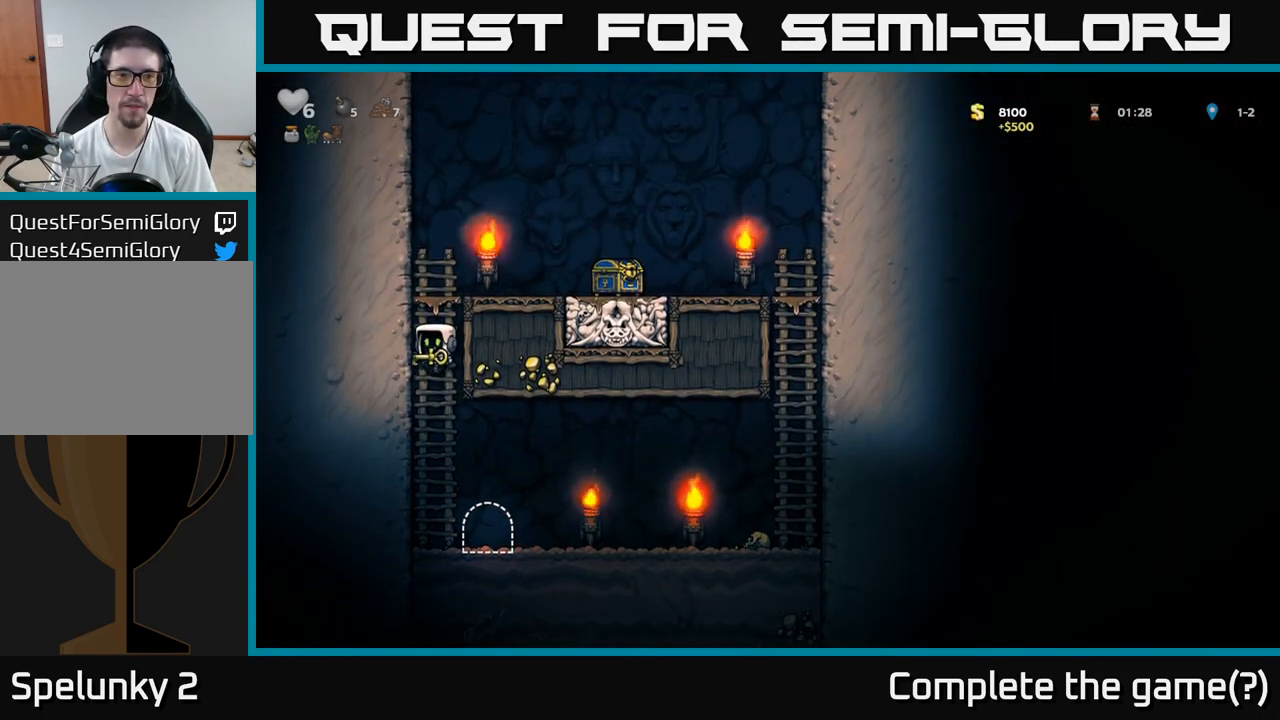
{"dt_ms": 500, "buttons": [], "left_stick": "right", "events": [[33, "A", "down"], [150, "A", "up"], [333, "A", "down"], [417, "left_stick", "right"], [483, "A", "up"]]}
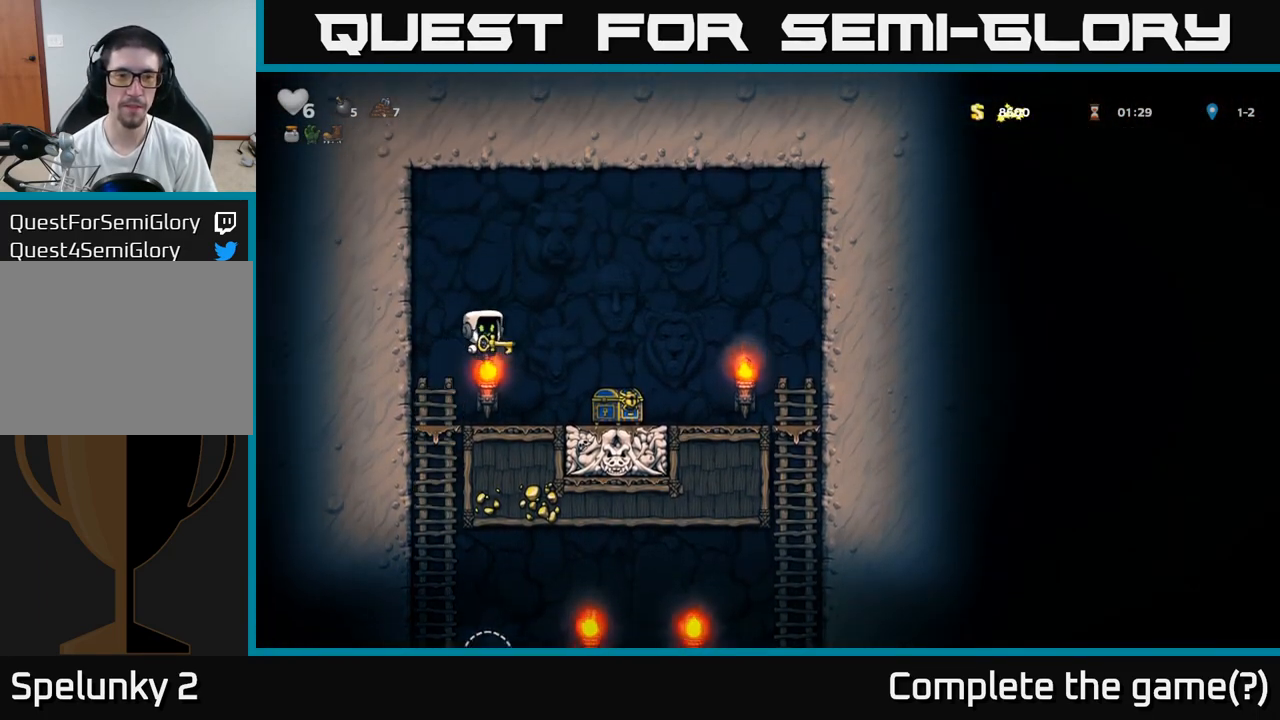
{"dt_ms": 500, "buttons": ["A"], "left_stick": "center", "events": [[267, "left_stick", "center"], [483, "A", "down"]]}
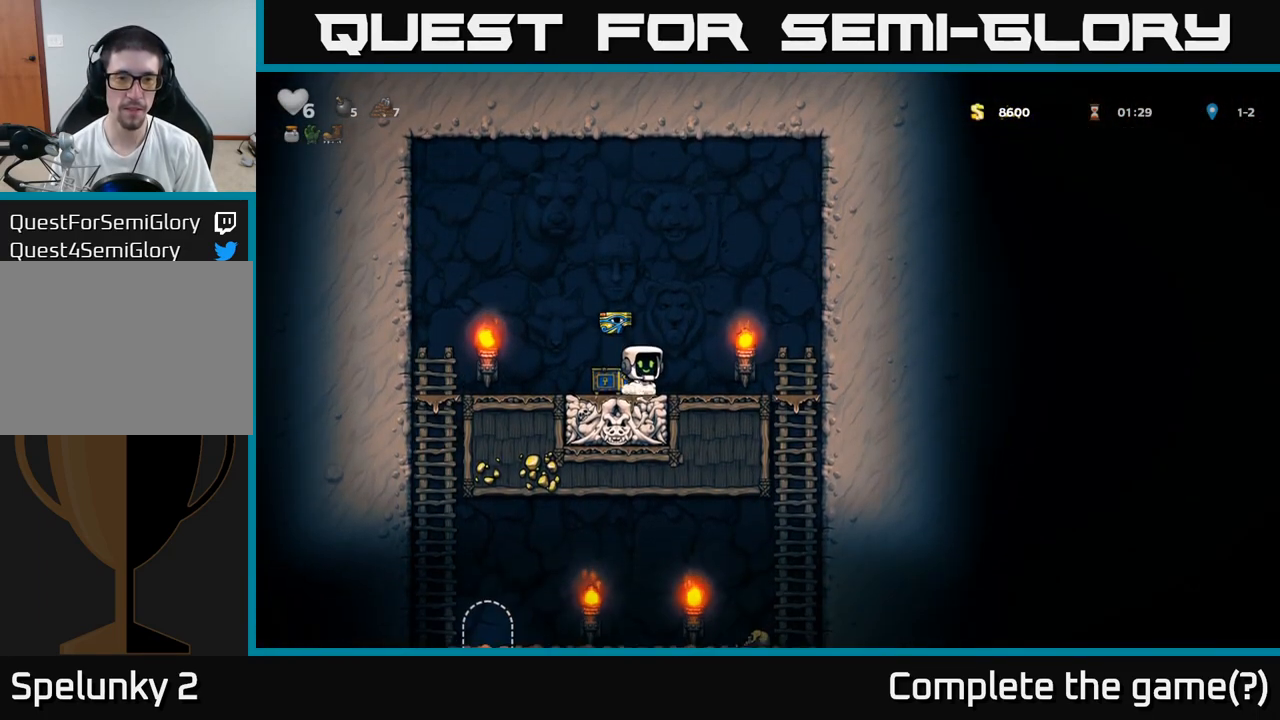
{"dt_ms": 500, "buttons": [], "left_stick": "up-left", "events": [[67, "left_stick", "left"], [100, "A", "up"], [450, "left_stick", "up-left"]]}
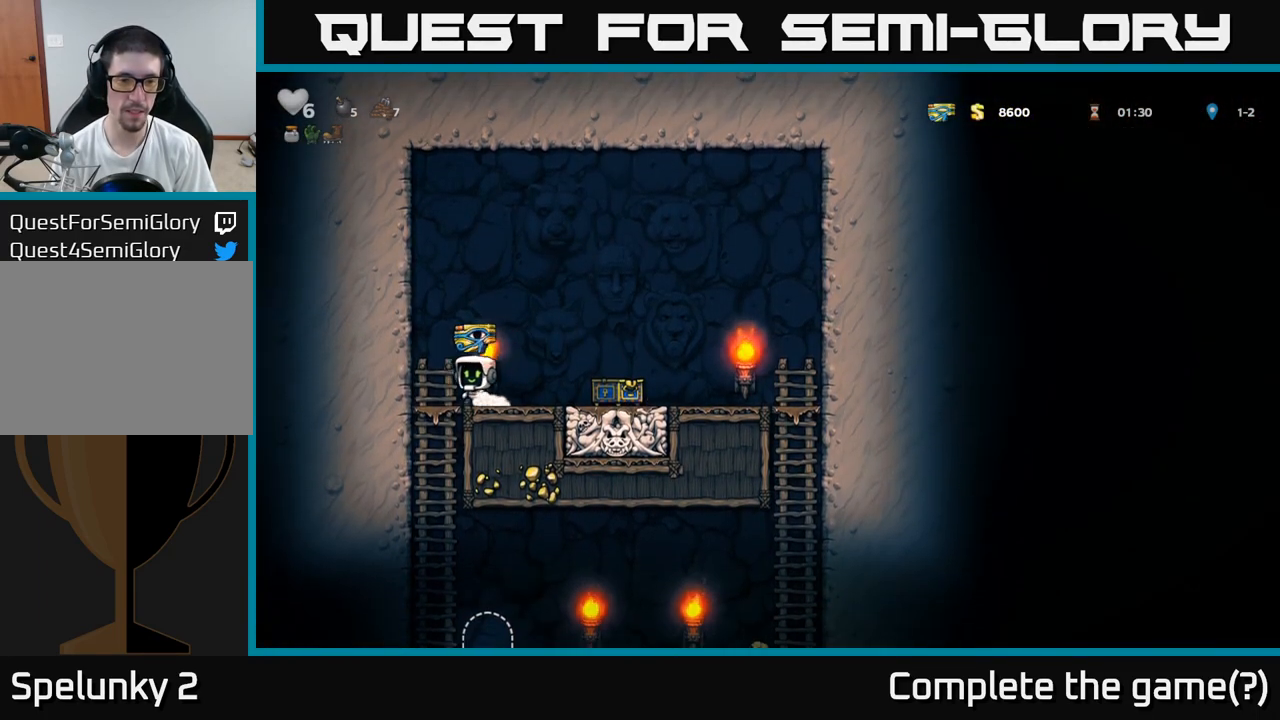
{"dt_ms": 500, "buttons": [], "left_stick": "right", "events": [[117, "left_stick", "down-left"], [150, "A", "down"], [233, "A", "up"], [300, "left_stick", "center"], [467, "left_stick", "right"]]}
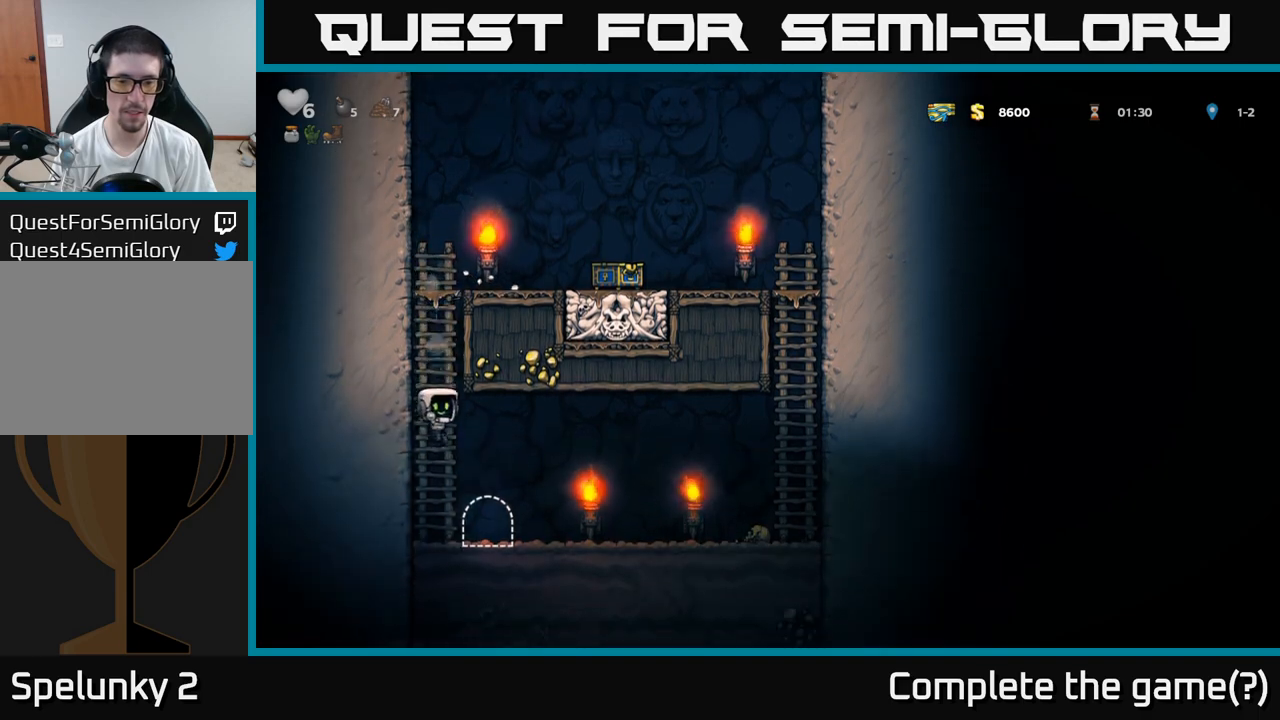
{"dt_ms": 500, "buttons": [], "left_stick": "center", "events": [[117, "left_stick", "center"], [167, "L2", "down"], [250, "L2", "up"], [367, "L2", "down"], [417, "L2", "up"]]}
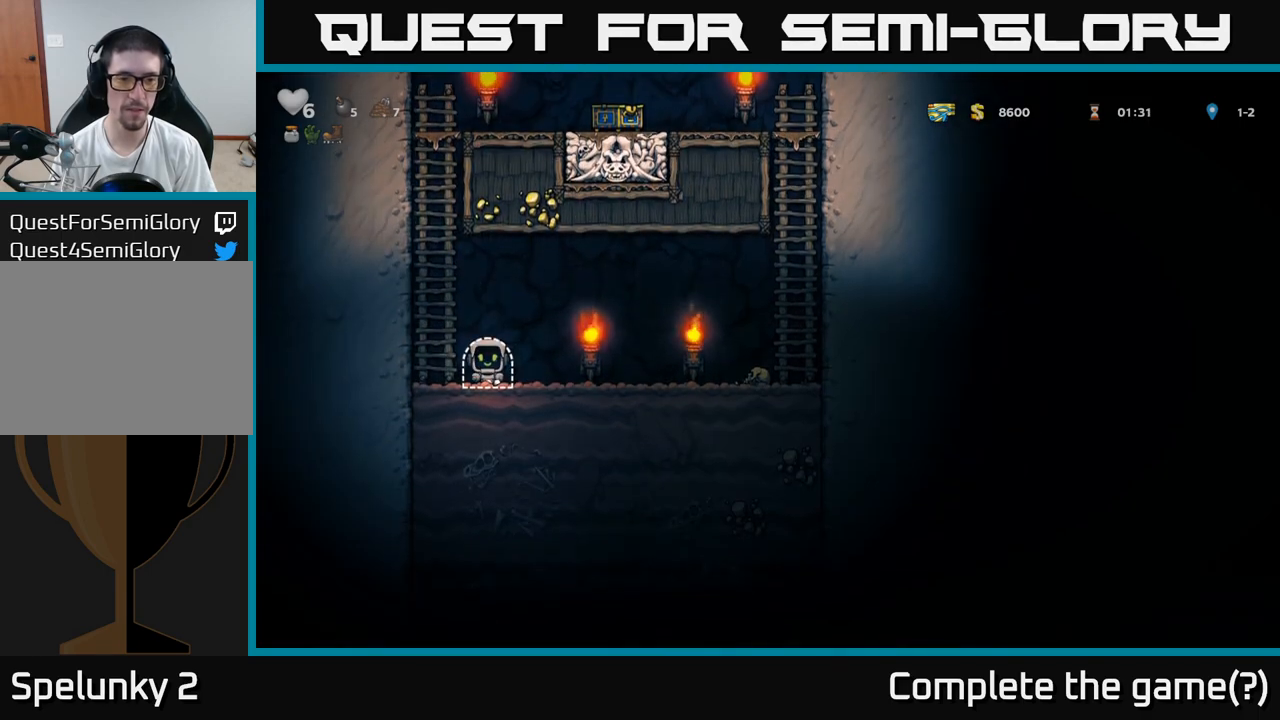
{"dt_ms": 500, "buttons": [], "left_stick": "center", "events": []}
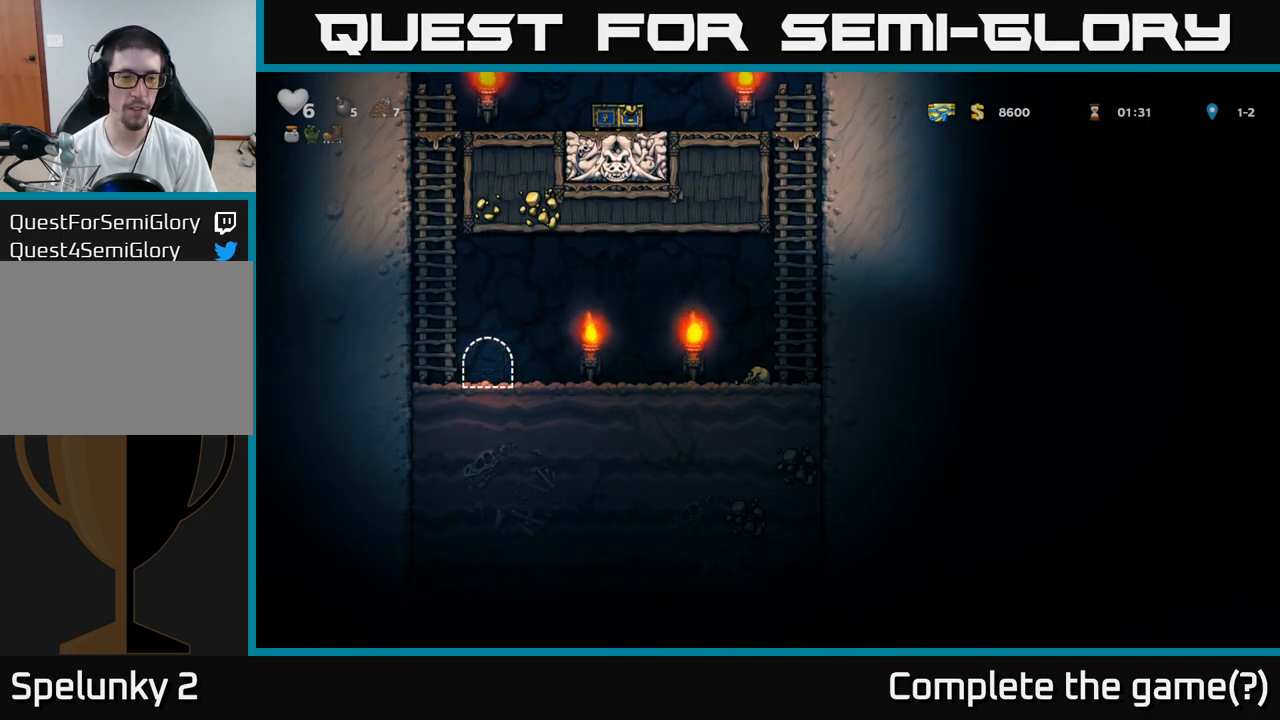
{"dt_ms": 500, "buttons": [], "left_stick": "center", "events": []}